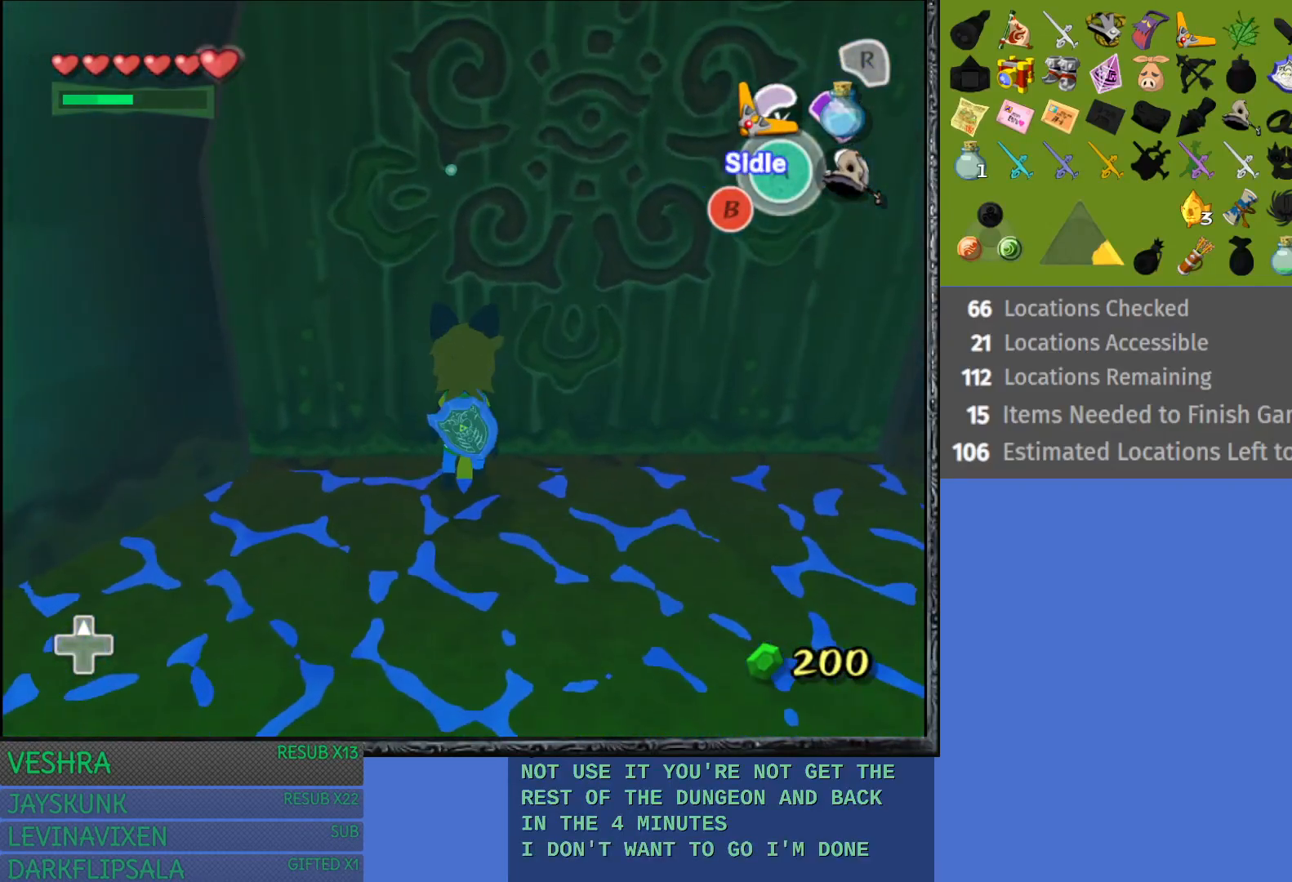
Gameplay with a controller (PlayStation layout); each line is a JSON object with the inputs held at the frame after it. "events" lists button and stick changes between this image and that frame as [ms after this image, input, new state], when the widget could be followed in between.
{"buttons": ["CROSS"], "left_stick": "center", "right_stick": "center", "events": [[33, "CROSS", "down"], [217, "CROSS", "up"], [283, "CROSS", "down"], [400, "CROSS", "up"], [467, "CROSS", "down"]]}
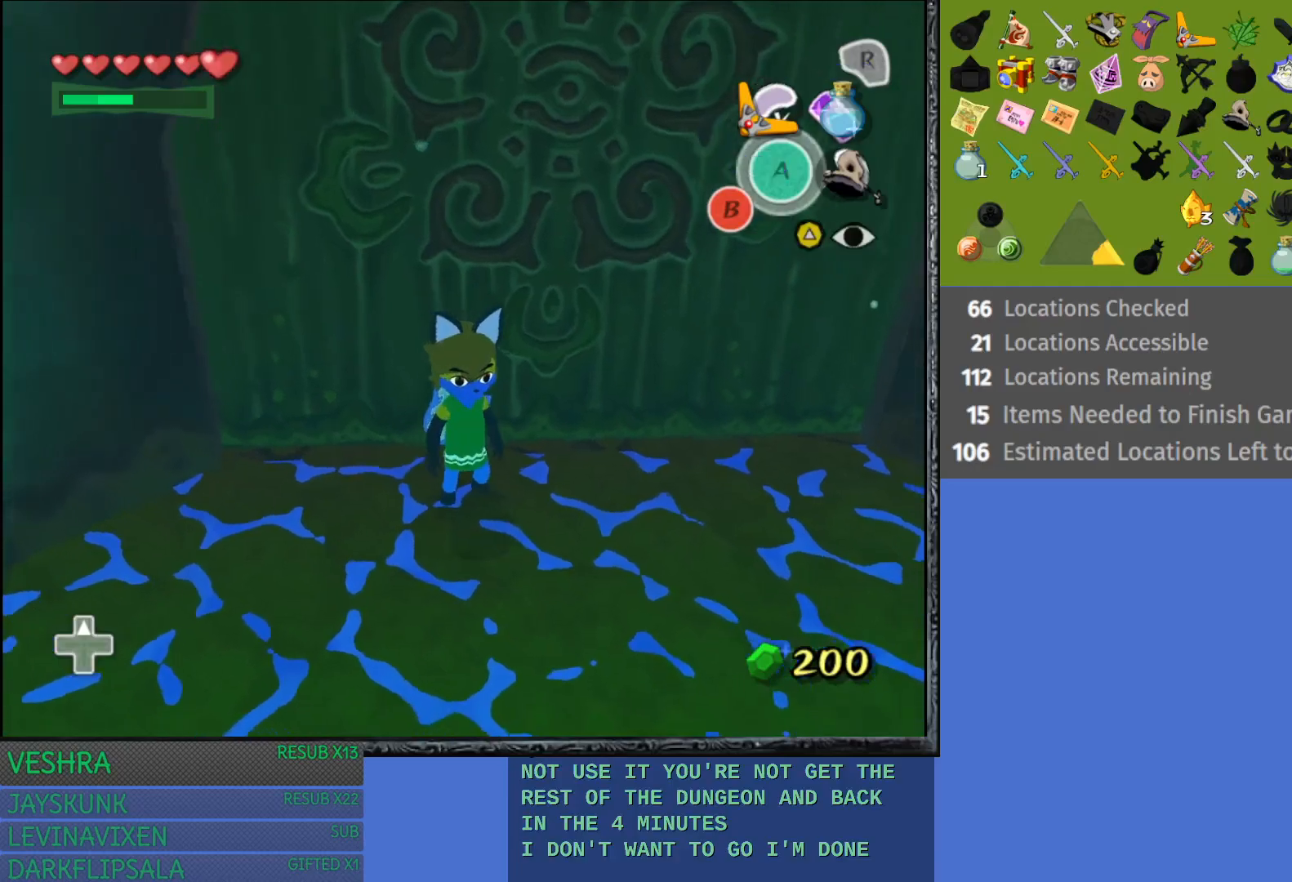
{"buttons": [], "left_stick": "center", "right_stick": "center", "events": [[100, "CROSS", "up"], [183, "CROSS", "down"], [267, "CROSS", "up"], [367, "CROSS", "down"], [483, "CROSS", "up"]]}
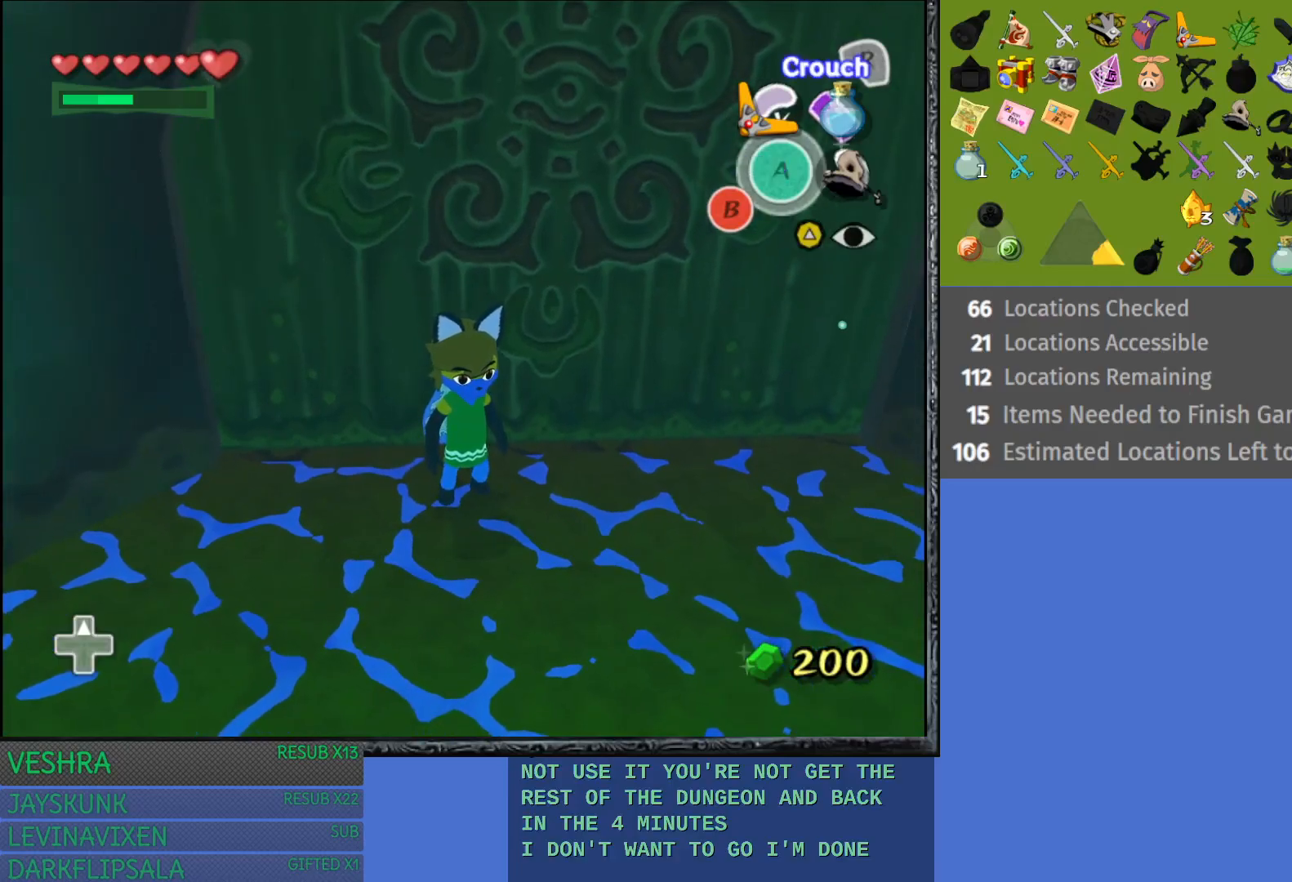
{"buttons": ["CROSS"], "left_stick": "up", "right_stick": "center", "events": [[83, "left_stick", "up"], [383, "CROSS", "down"]]}
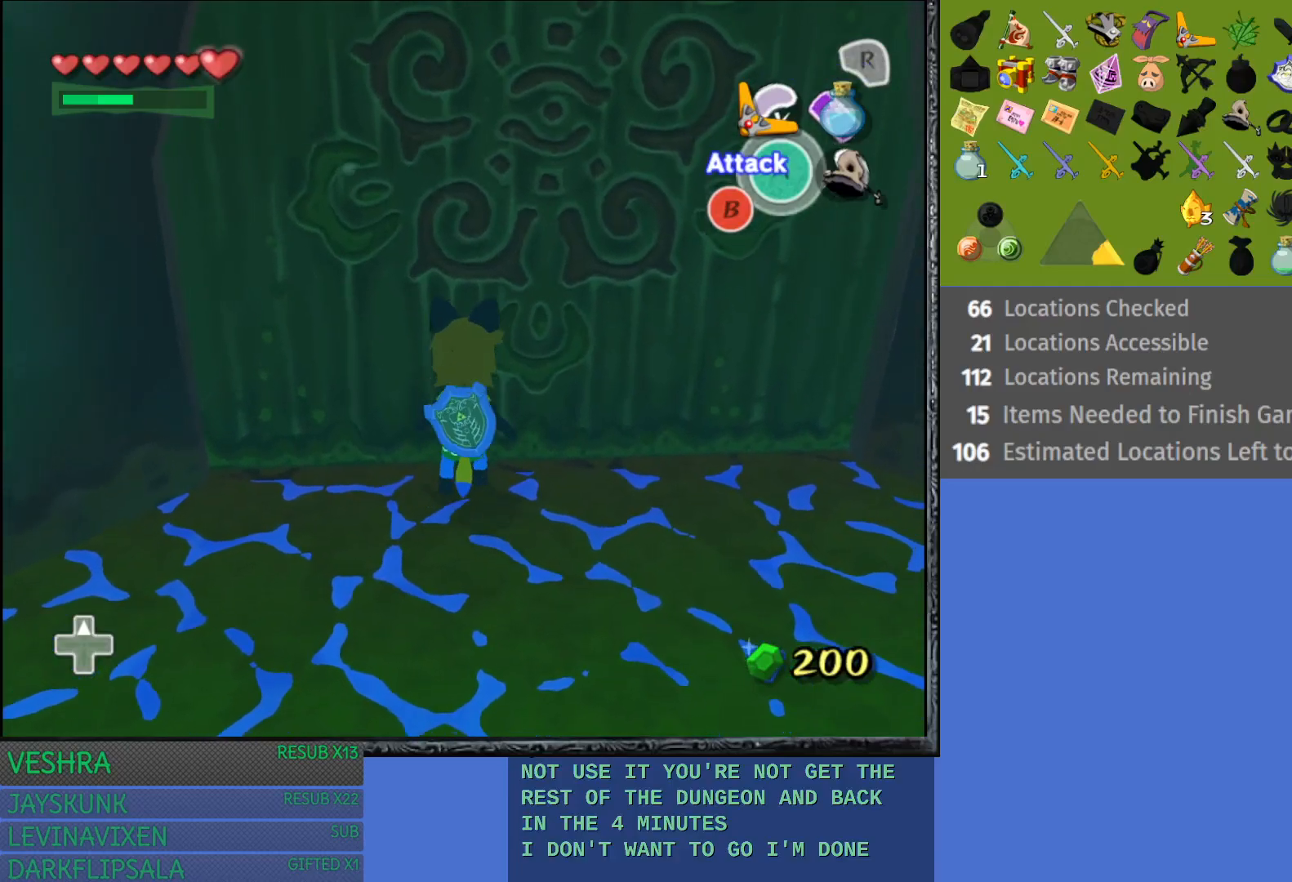
{"buttons": [], "left_stick": "up", "right_stick": "center", "events": [[133, "CROSS", "up"], [267, "CROSS", "down"], [400, "CROSS", "up"]]}
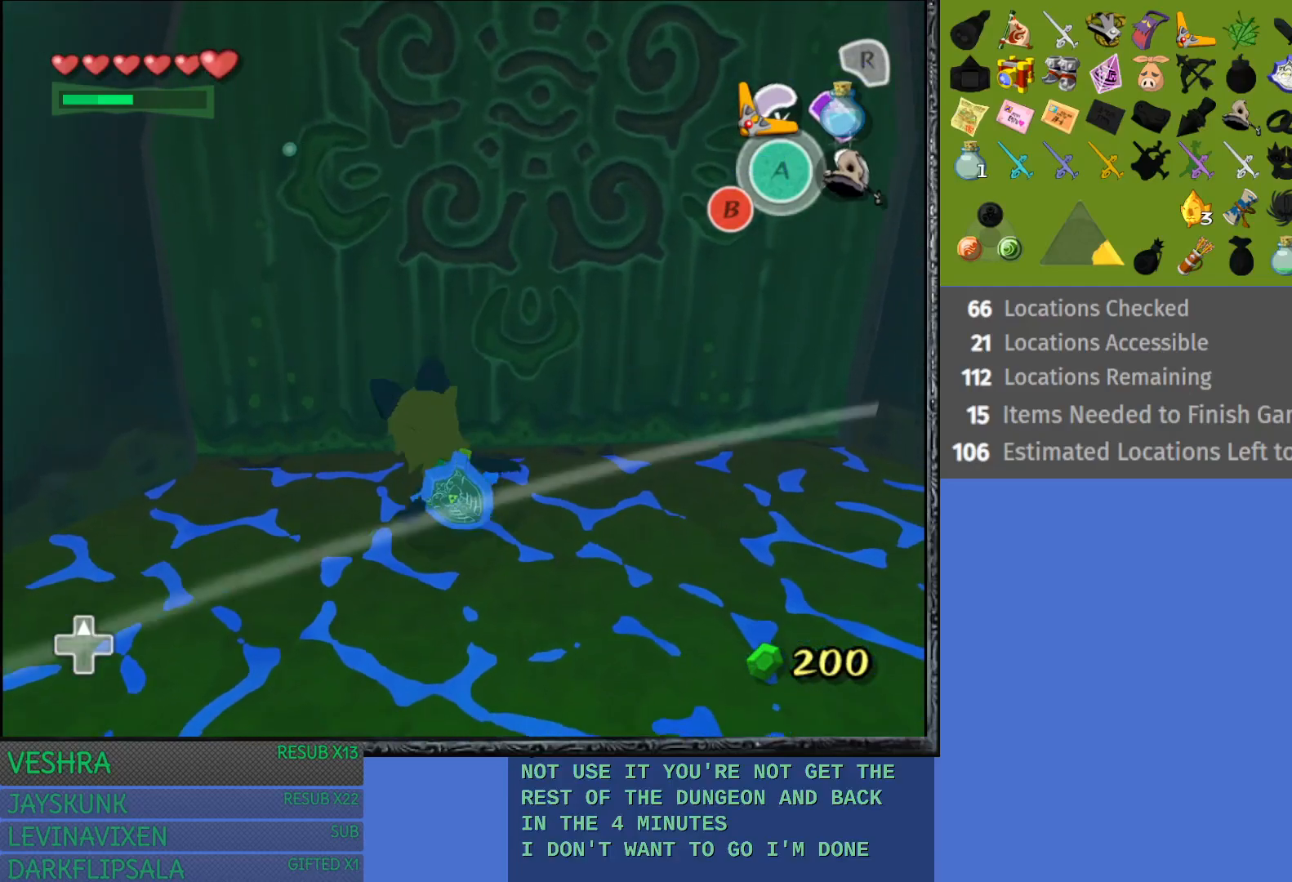
{"buttons": [], "left_stick": "down-right", "right_stick": "center", "events": [[350, "left_stick", "right"], [467, "left_stick", "down-right"]]}
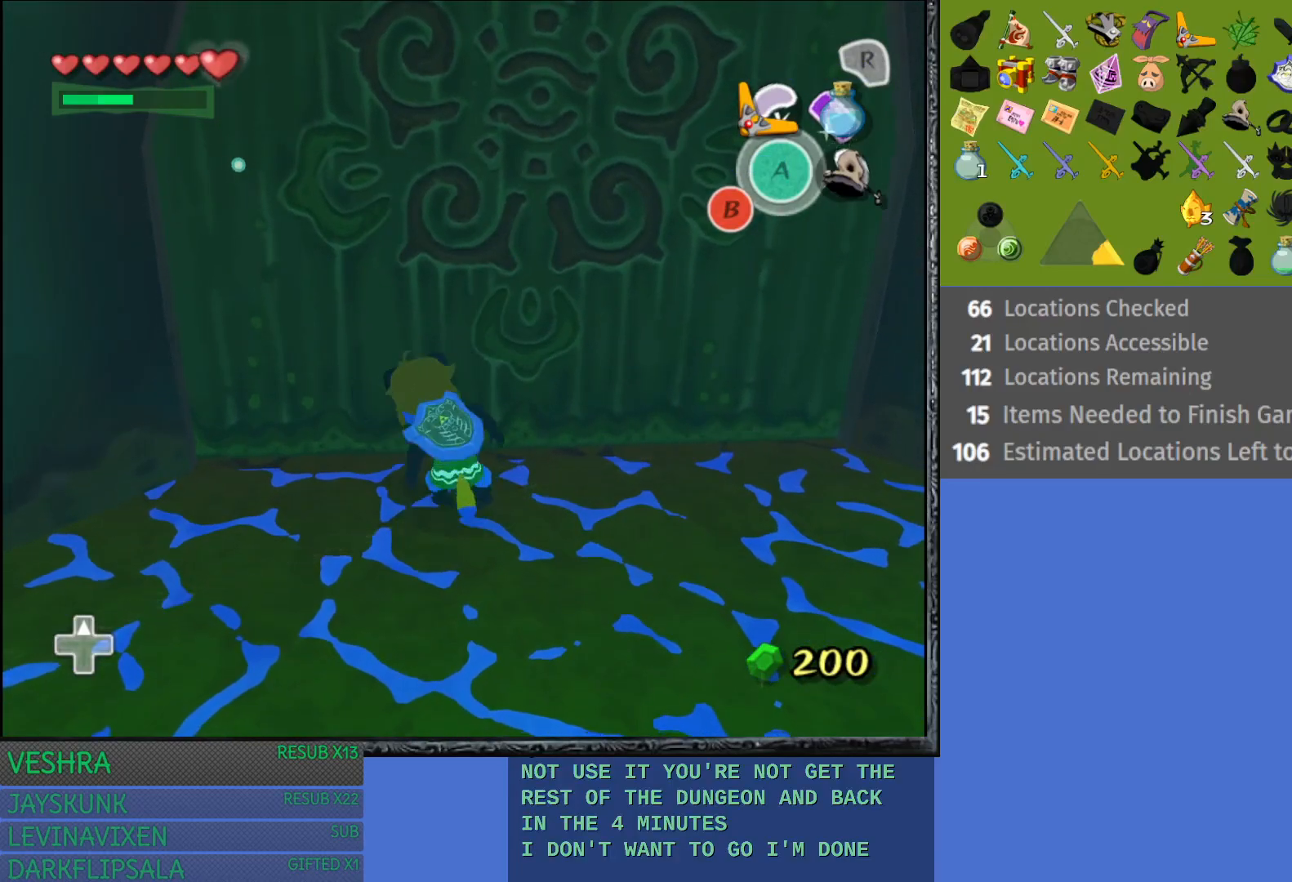
{"buttons": [], "left_stick": "down-right", "right_stick": "center", "events": []}
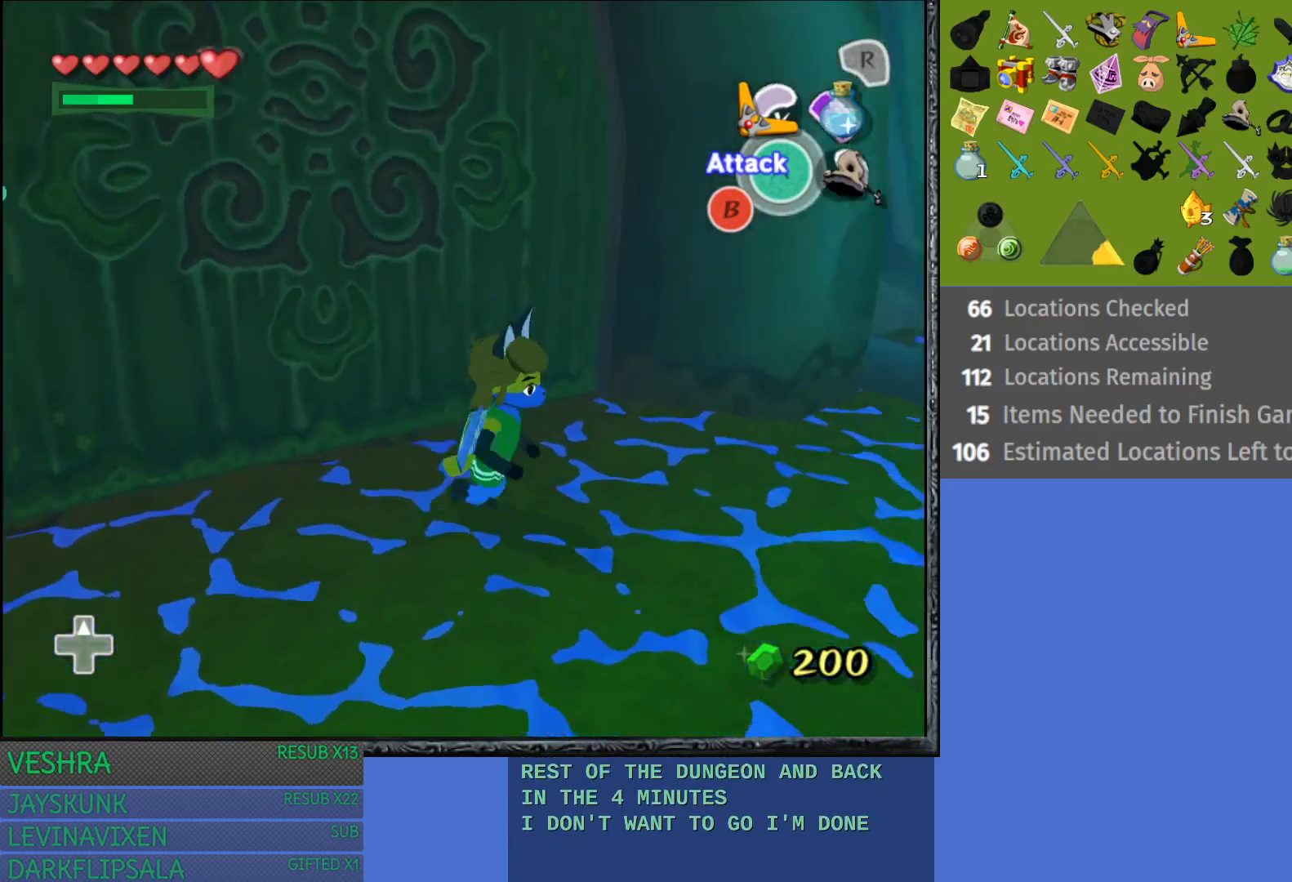
{"buttons": [], "left_stick": "down-right", "right_stick": "center", "events": []}
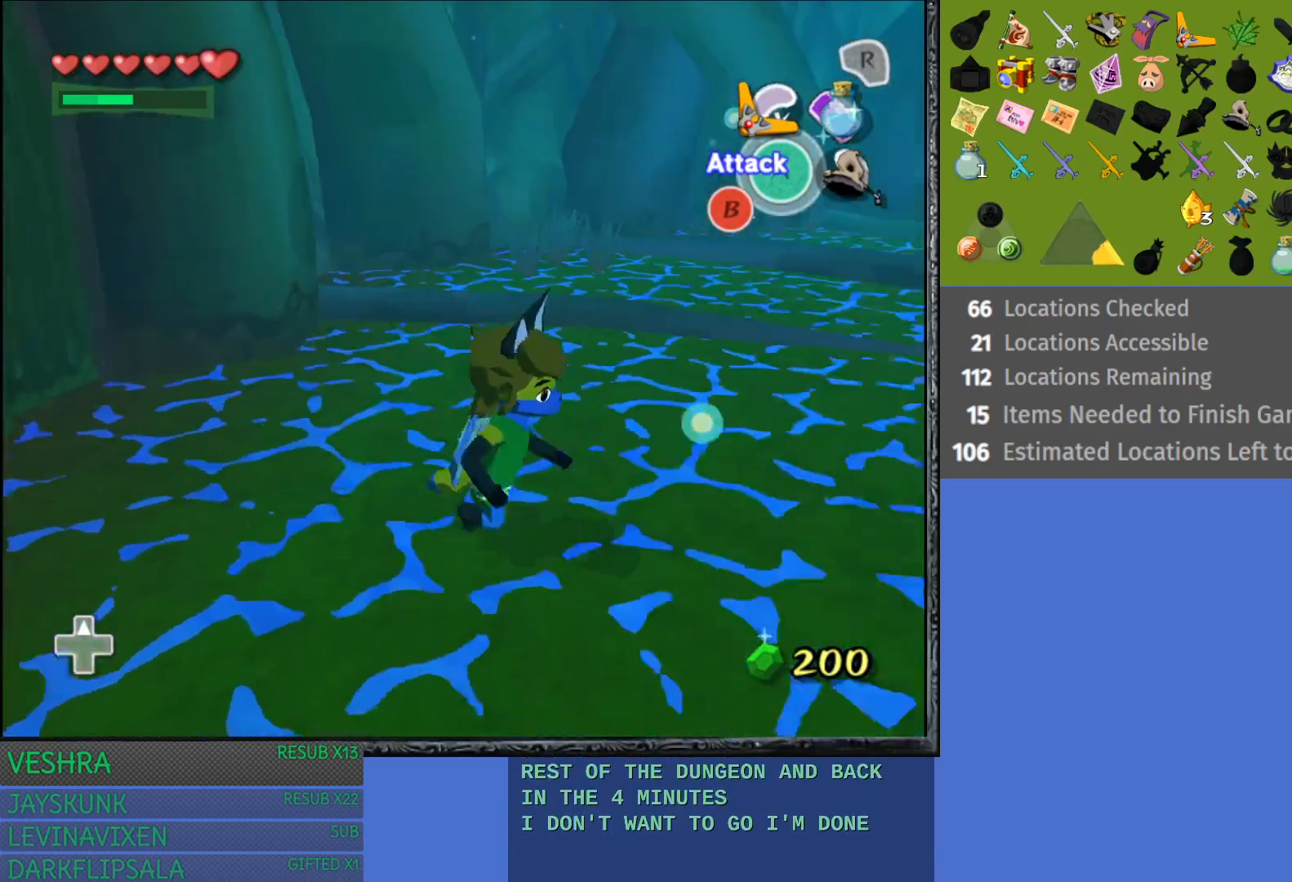
{"buttons": [], "left_stick": "right", "right_stick": "center", "events": [[150, "left_stick", "right"]]}
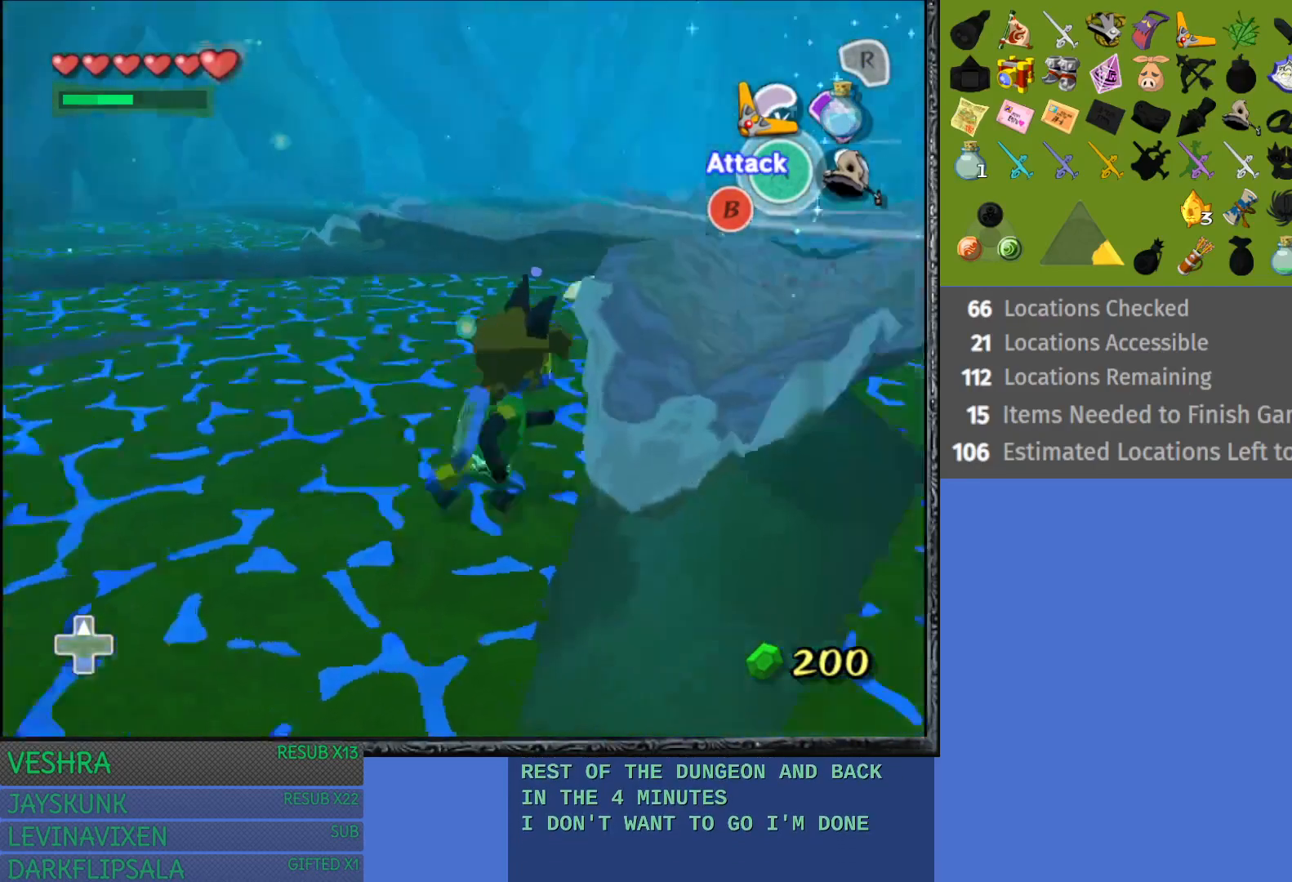
{"buttons": [], "left_stick": "center", "right_stick": "center", "events": [[100, "left_stick", "center"]]}
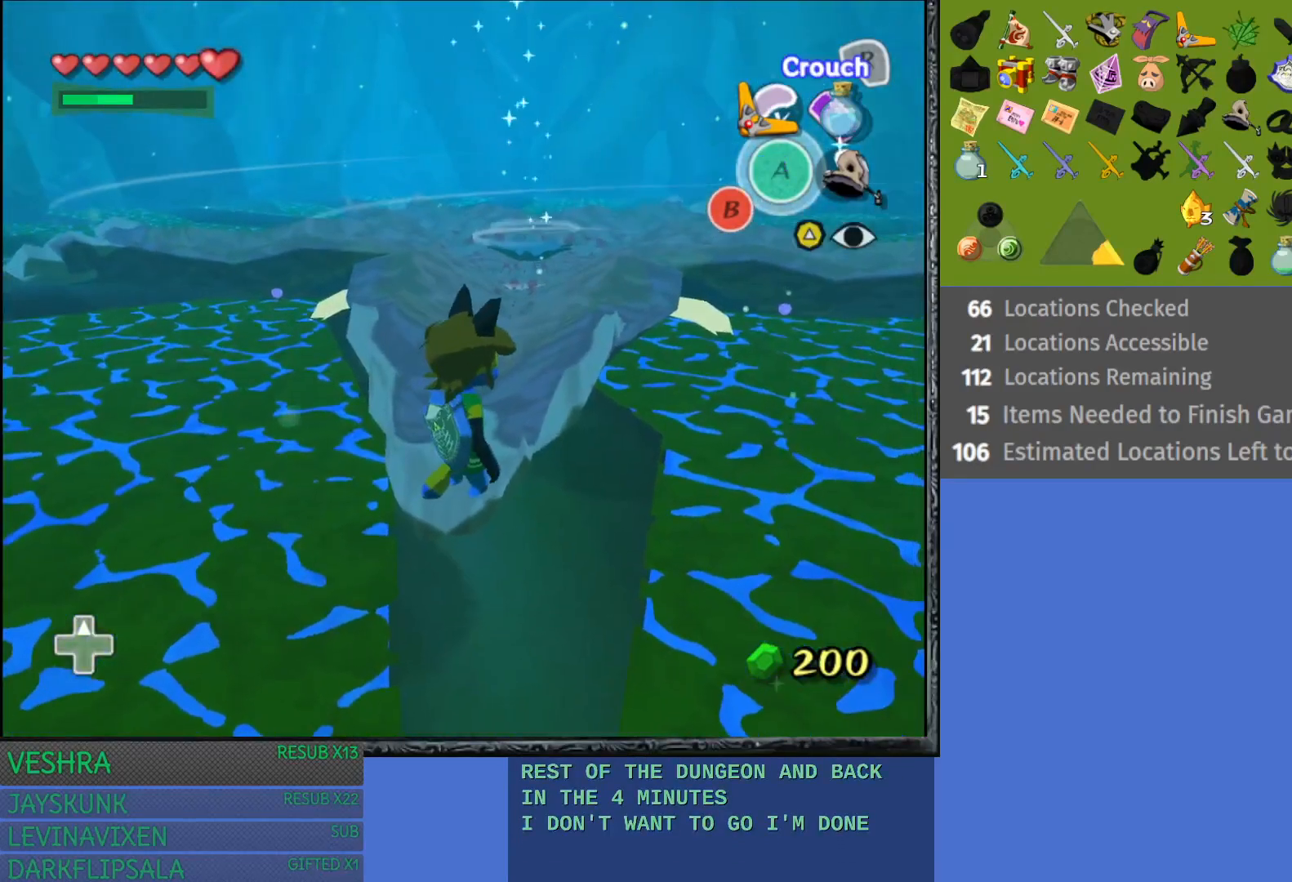
{"buttons": [], "left_stick": "center", "right_stick": "center", "events": [[200, "START", "down"], [417, "START", "up"]]}
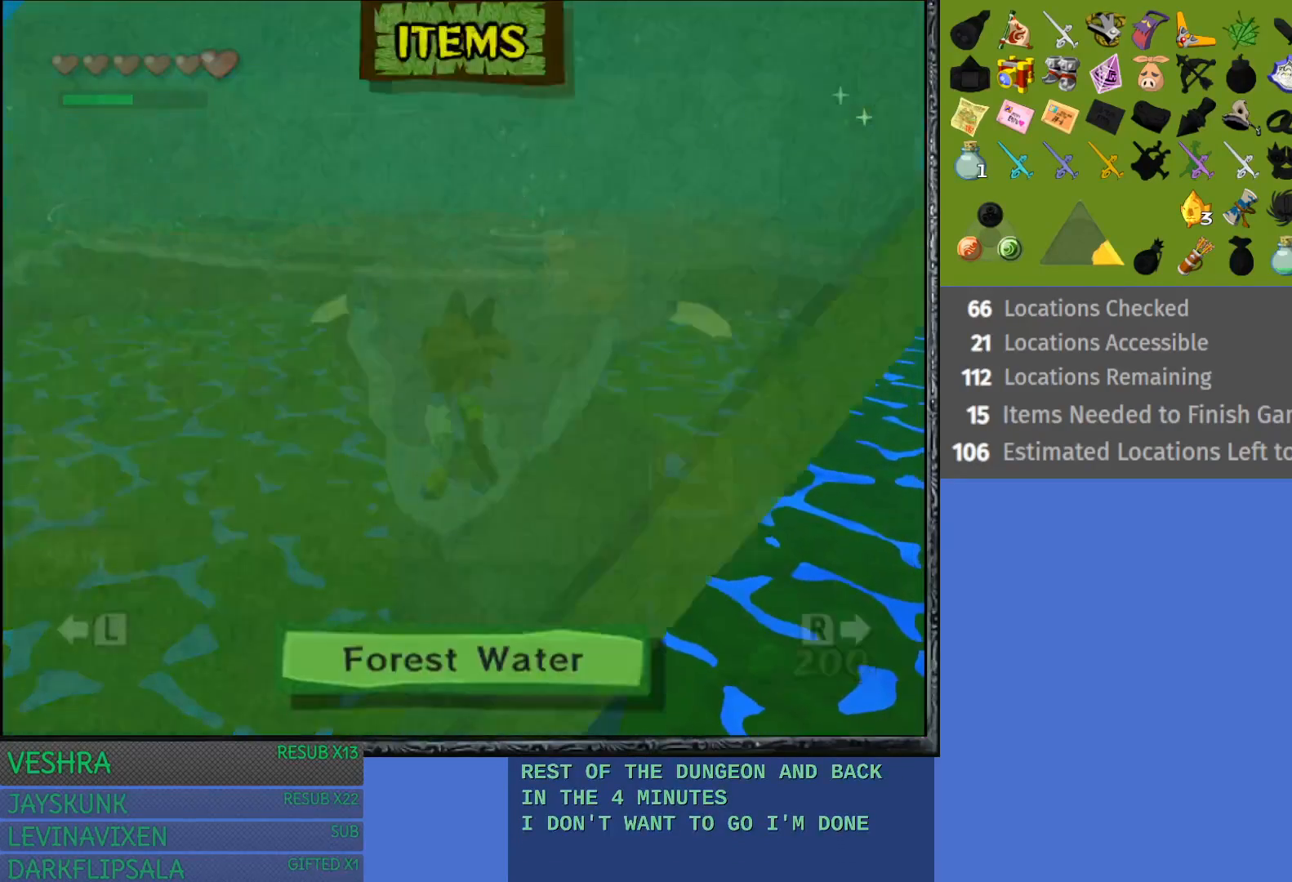
{"buttons": [], "left_stick": "center", "right_stick": "center", "events": []}
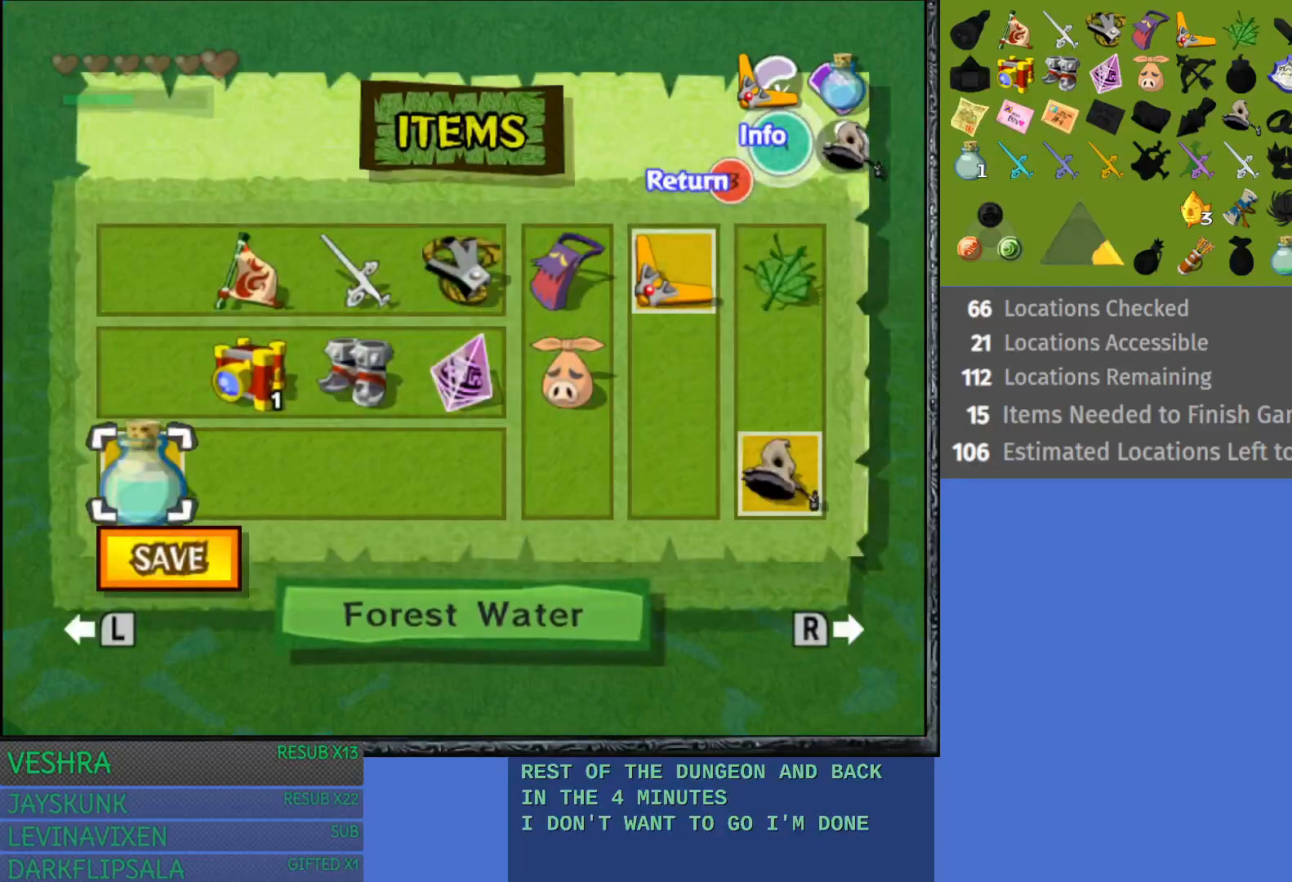
{"buttons": [], "left_stick": "center", "right_stick": "center", "events": [[83, "left_stick", "down"], [250, "left_stick", "center"], [333, "CROSS", "down"], [483, "CROSS", "up"]]}
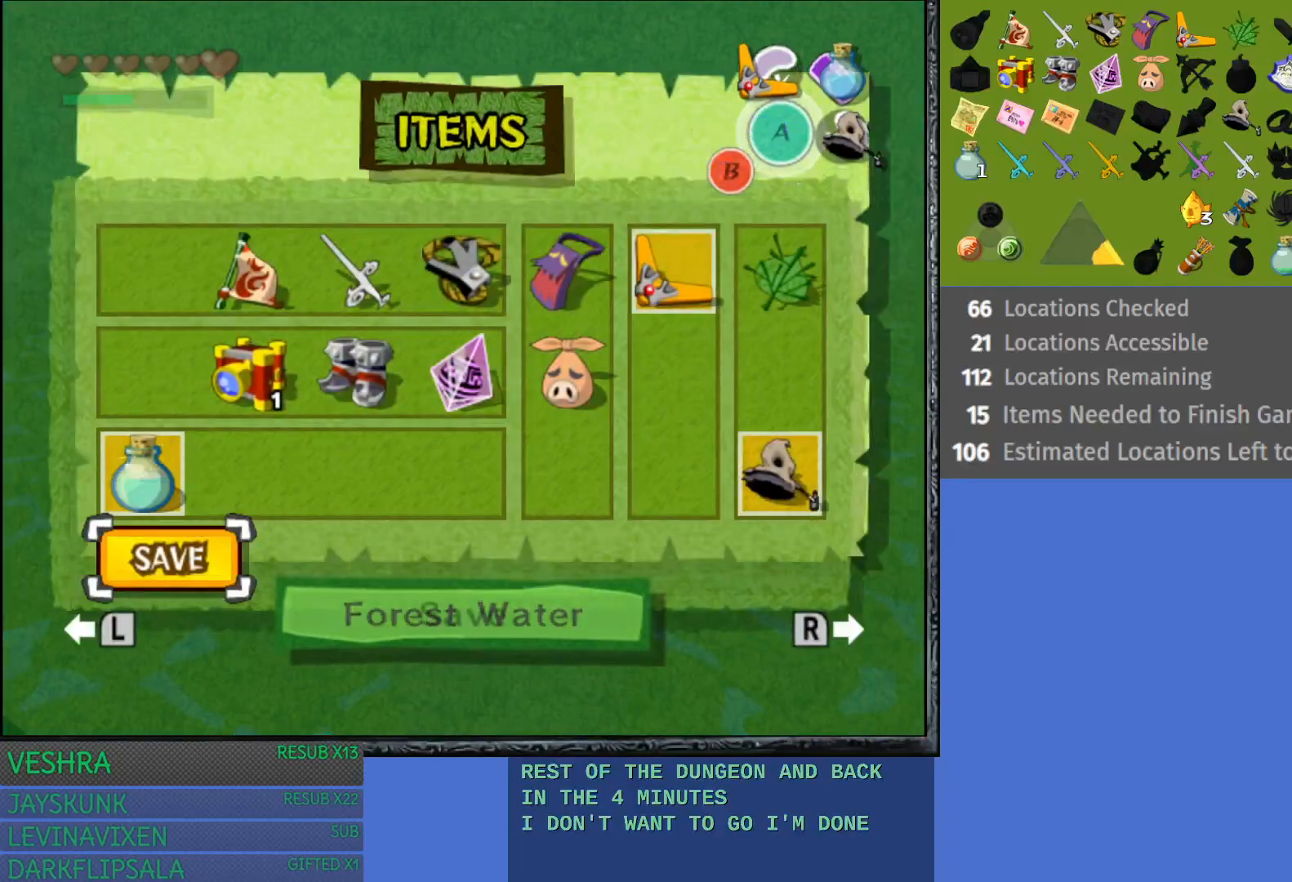
{"buttons": [], "left_stick": "center", "right_stick": "center", "events": []}
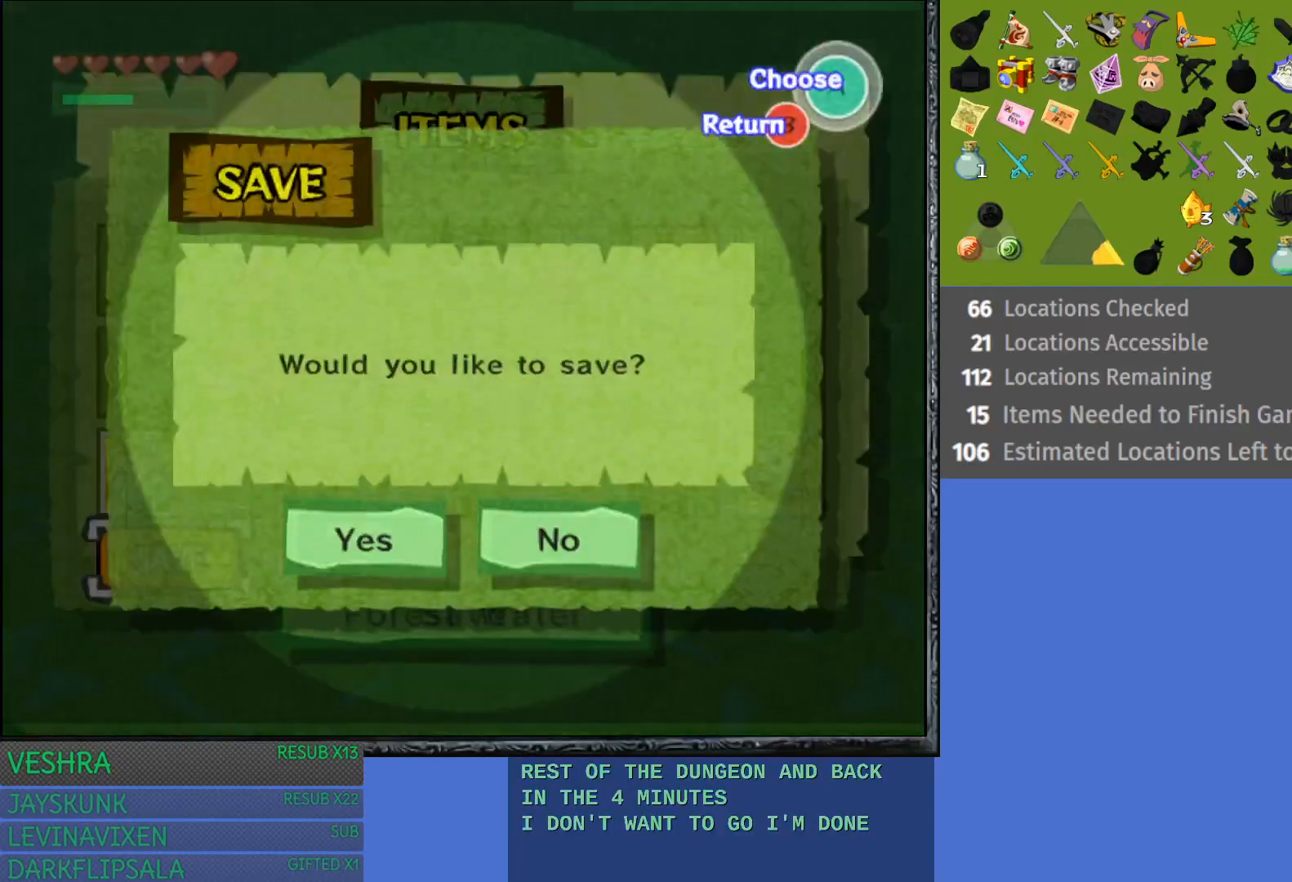
{"buttons": [], "left_stick": "center", "right_stick": "center", "events": [[83, "CROSS", "down"], [267, "CROSS", "up"]]}
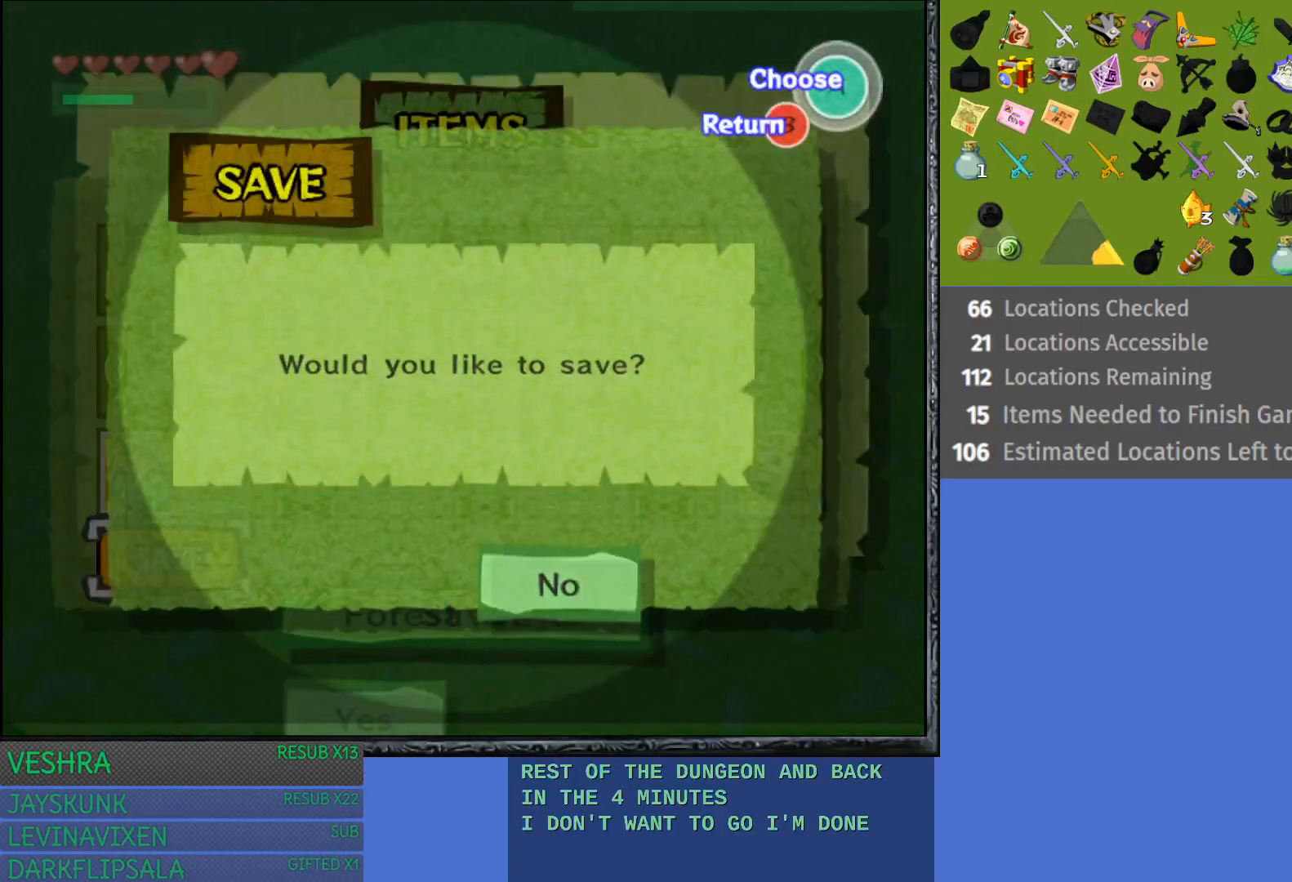
{"buttons": [], "left_stick": "center", "right_stick": "center", "events": [[50, "CROSS", "down"], [167, "CROSS", "up"], [317, "CROSS", "down"], [400, "CROSS", "up"]]}
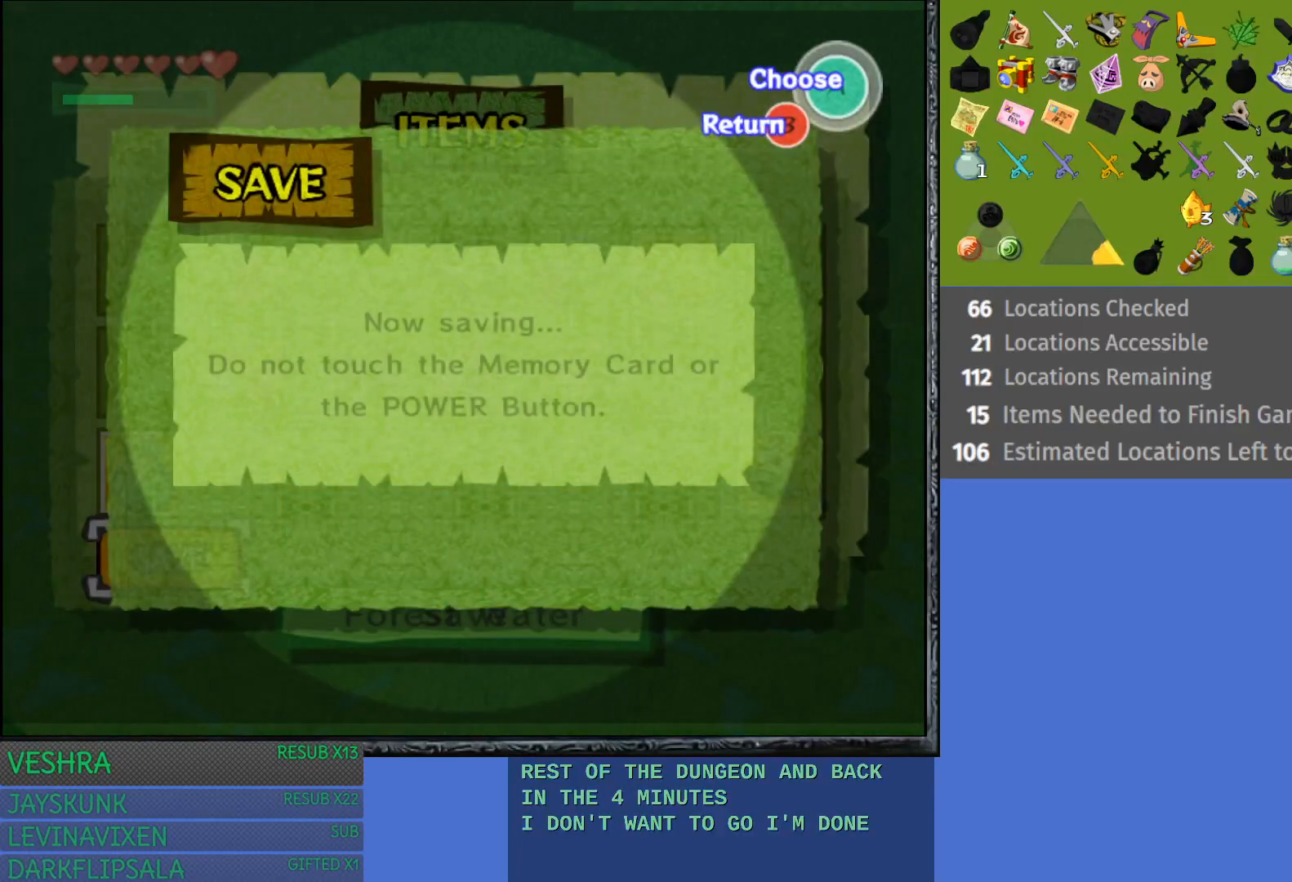
{"buttons": [], "left_stick": "center", "right_stick": "center", "events": [[17, "CROSS", "down"], [133, "CROSS", "up"], [233, "CROSS", "down"], [367, "CROSS", "up"]]}
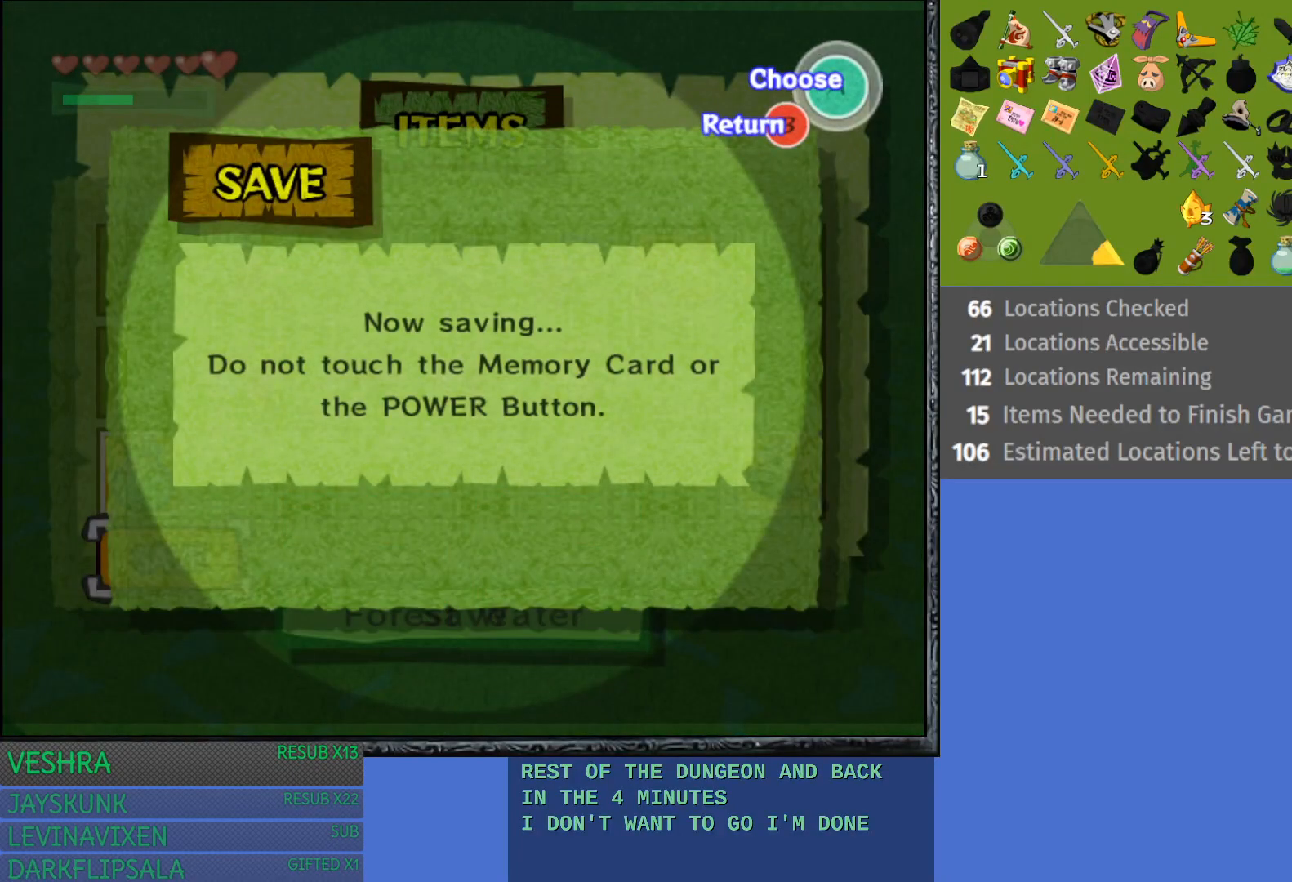
{"buttons": [], "left_stick": "center", "right_stick": "center", "events": []}
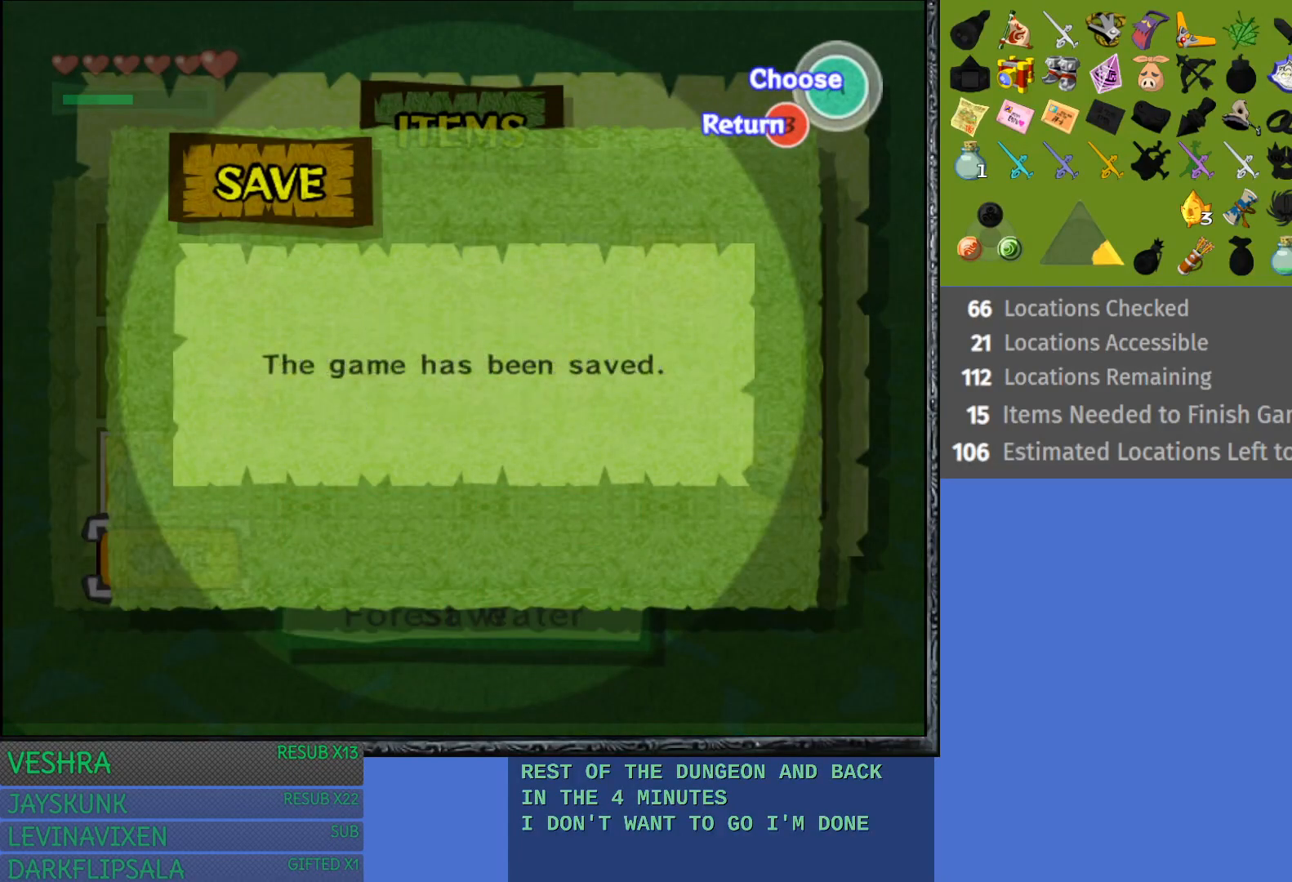
{"buttons": [], "left_stick": "center", "right_stick": "center", "events": [[133, "CROSS", "down"], [283, "CROSS", "up"]]}
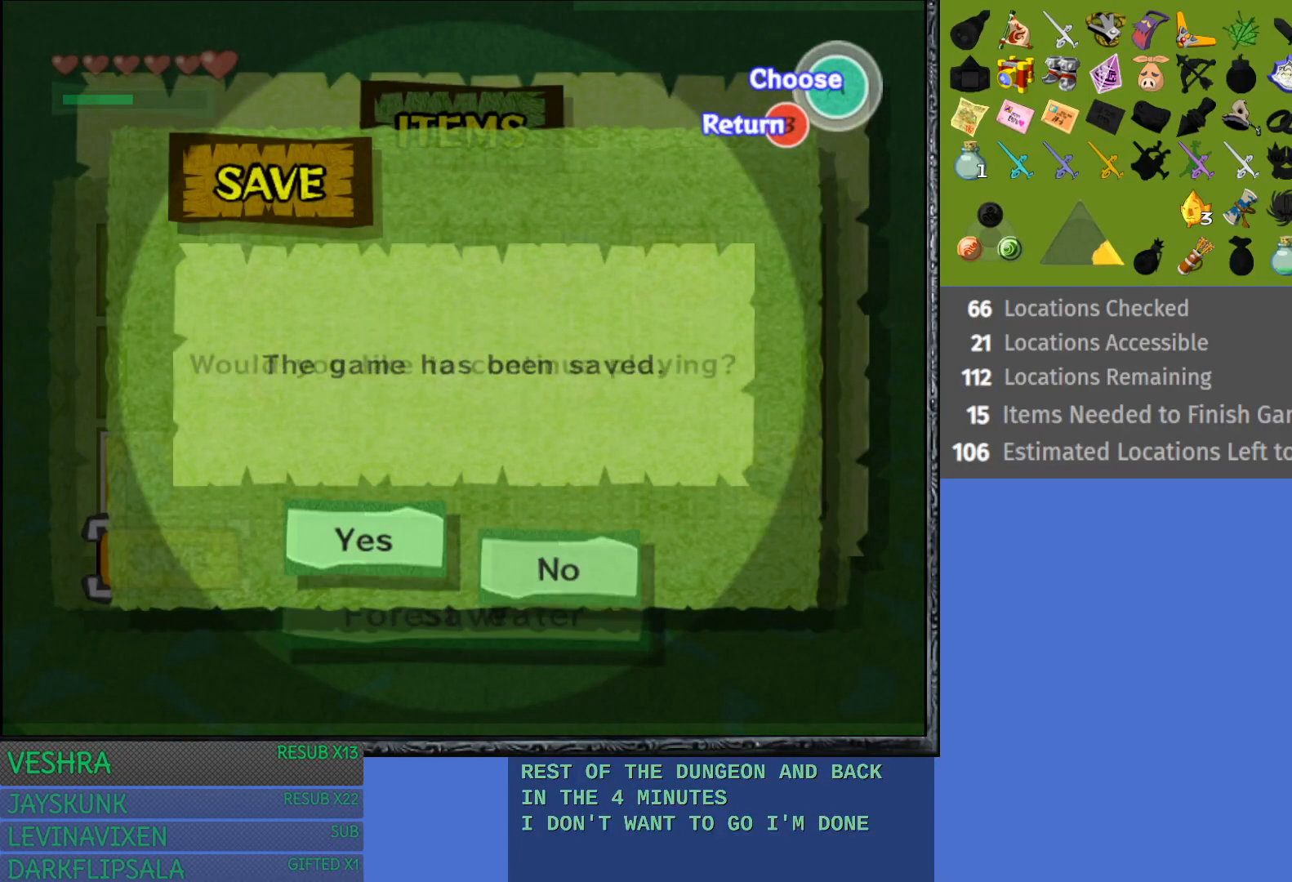
{"buttons": [], "left_stick": "center", "right_stick": "center", "events": [[300, "left_stick", "right"], [450, "left_stick", "center"]]}
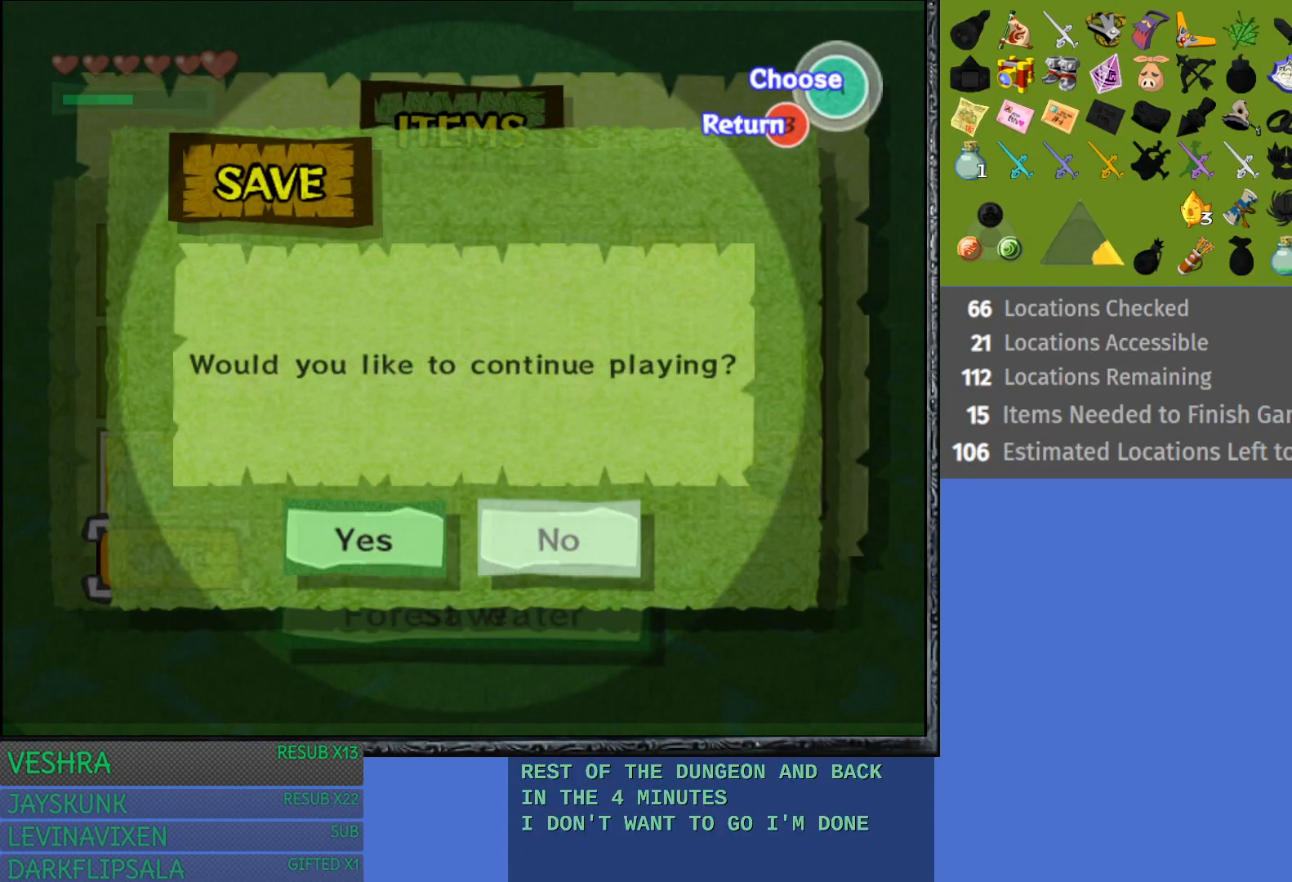
{"buttons": [], "left_stick": "center", "right_stick": "center", "events": [[167, "CROSS", "down"], [383, "CROSS", "up"]]}
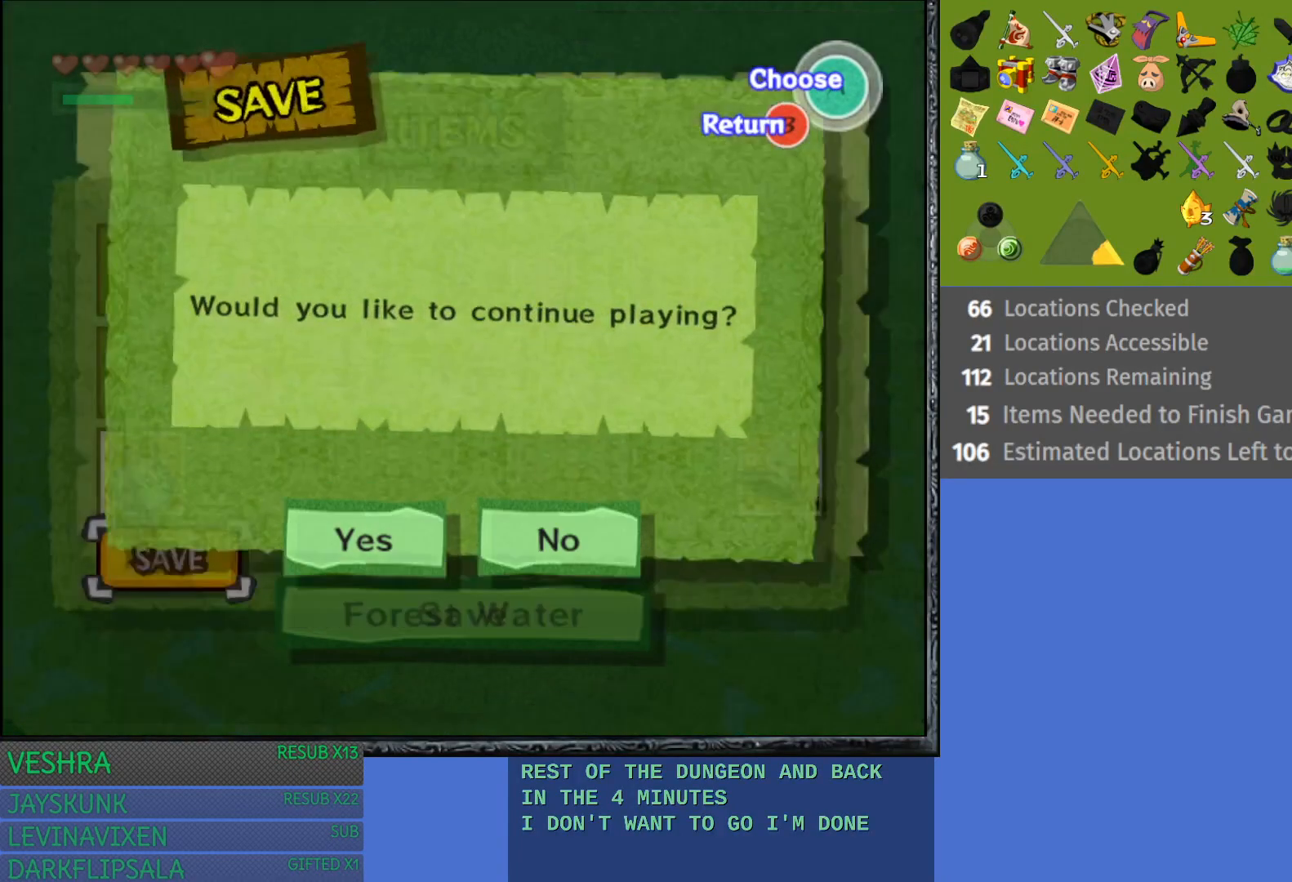
{"buttons": ["CROSS"], "left_stick": "center", "right_stick": "center", "events": [[450, "CROSS", "down"]]}
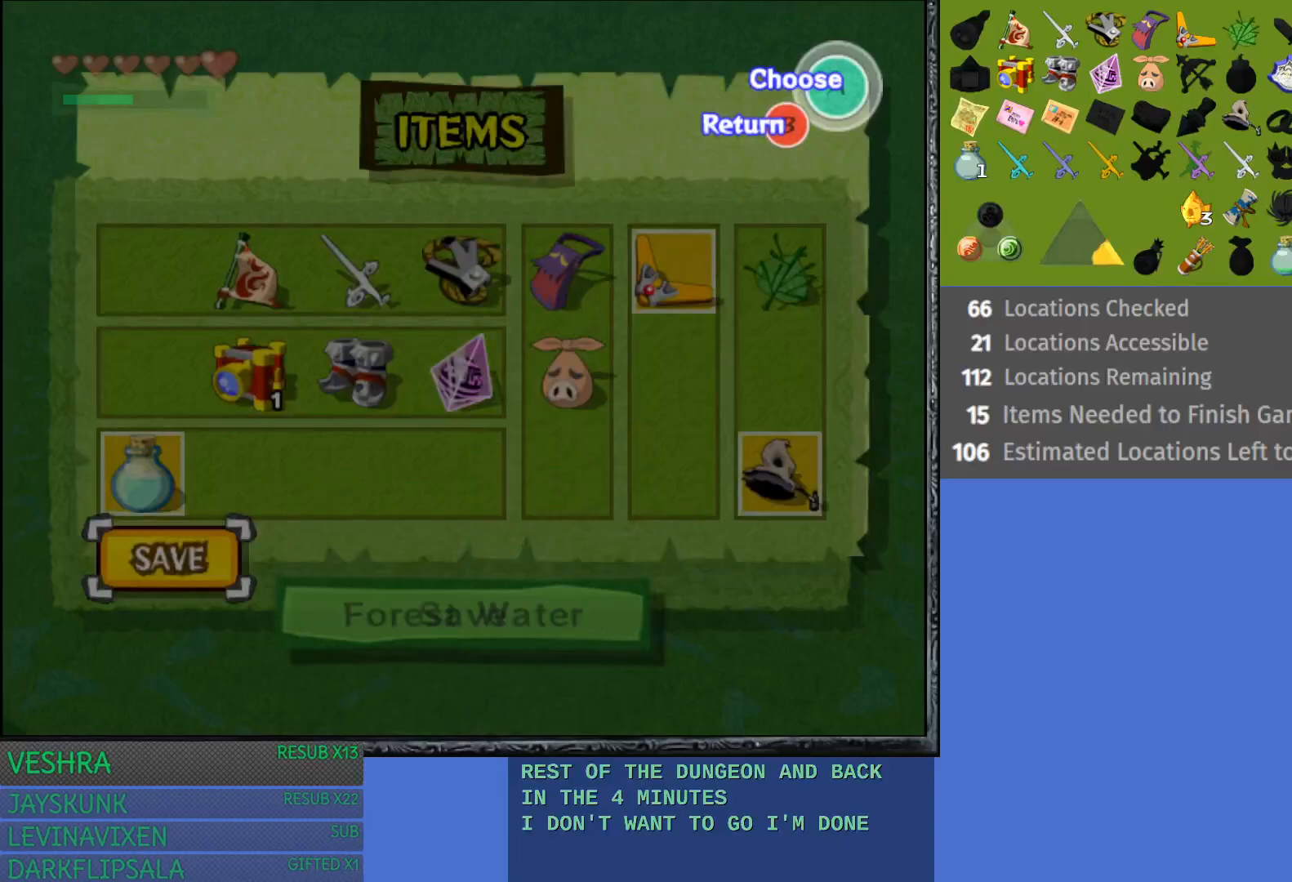
{"buttons": ["CROSS"], "left_stick": "center", "right_stick": "center", "events": [[33, "CROSS", "up"], [117, "CROSS", "down"], [200, "CROSS", "up"], [317, "CROSS", "down"], [433, "CROSS", "up"], [483, "CROSS", "down"]]}